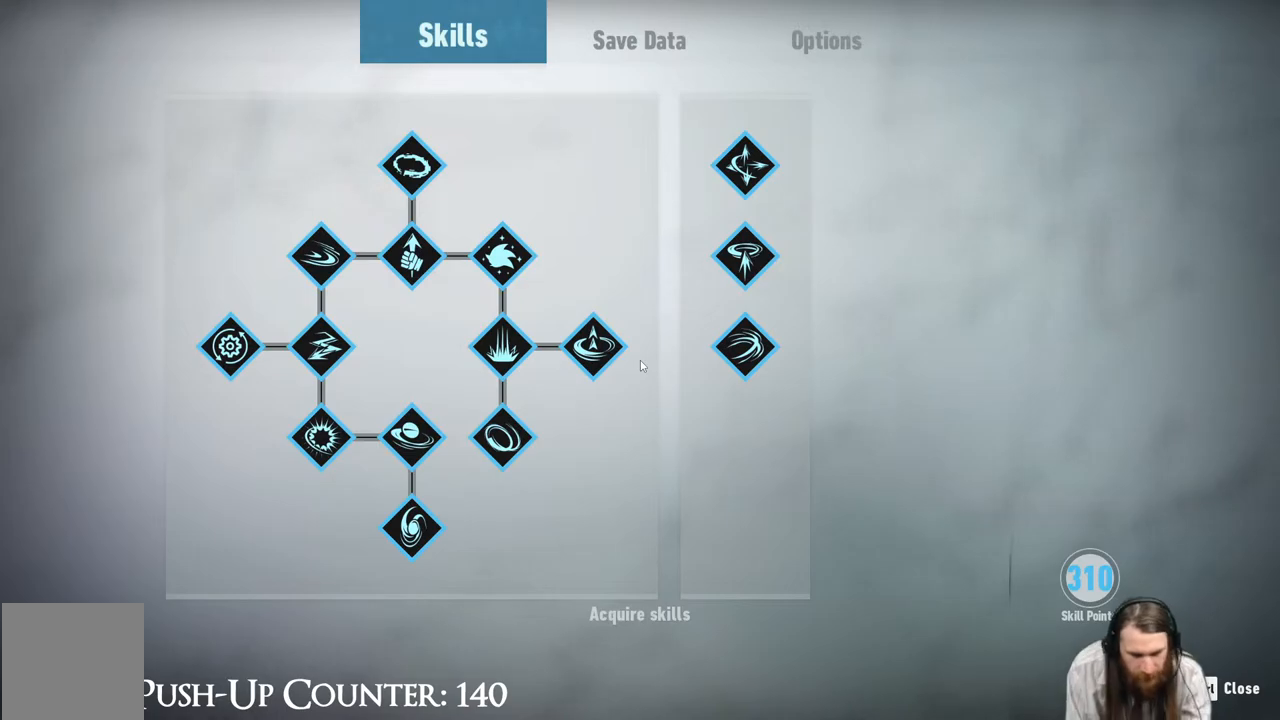
Gameplay with a controller (Xbox layout); each line is a JSON object with the inputs held at the frame after it. "events" lists button and stick changes between this image and that frame as [ms after this image, input, new state], when the widget could be followed in between. Not read: L3 R3.
{"buttons": [], "left_stick": "center", "right_stick": "center", "events": [[33, "B", "down"], [183, "B", "up"]]}
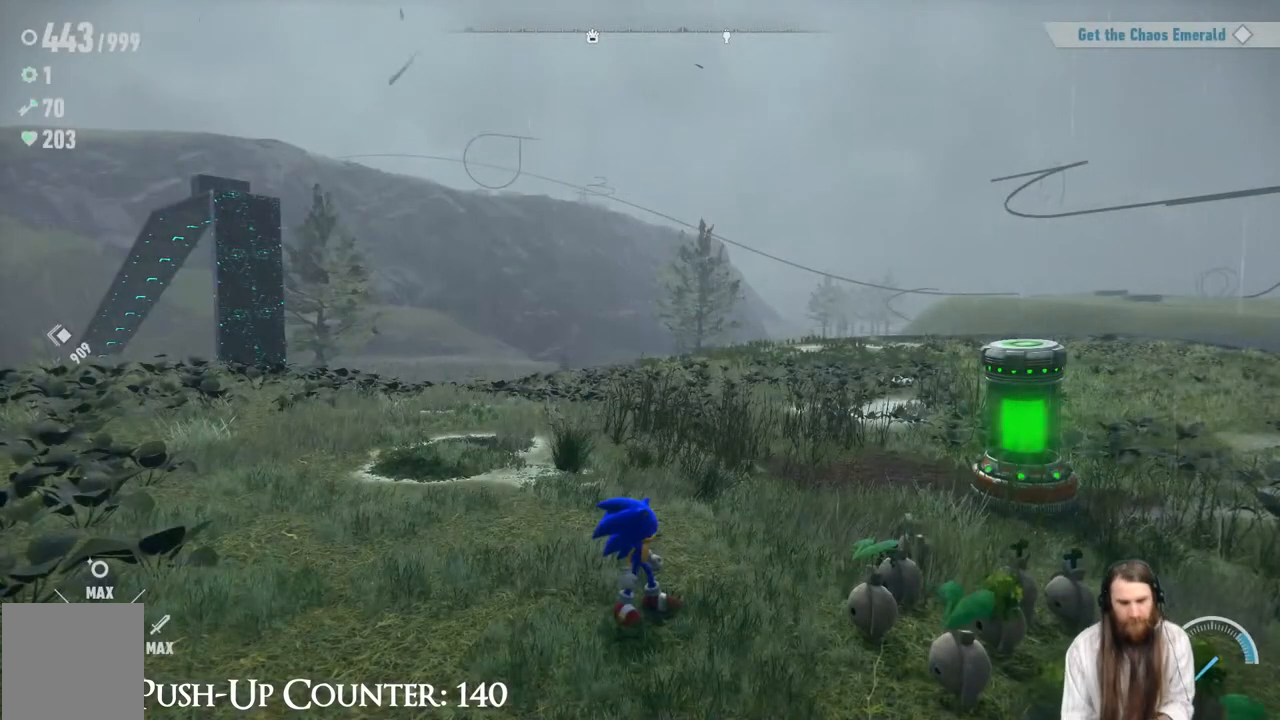
{"buttons": [], "left_stick": "center", "right_stick": "center", "events": []}
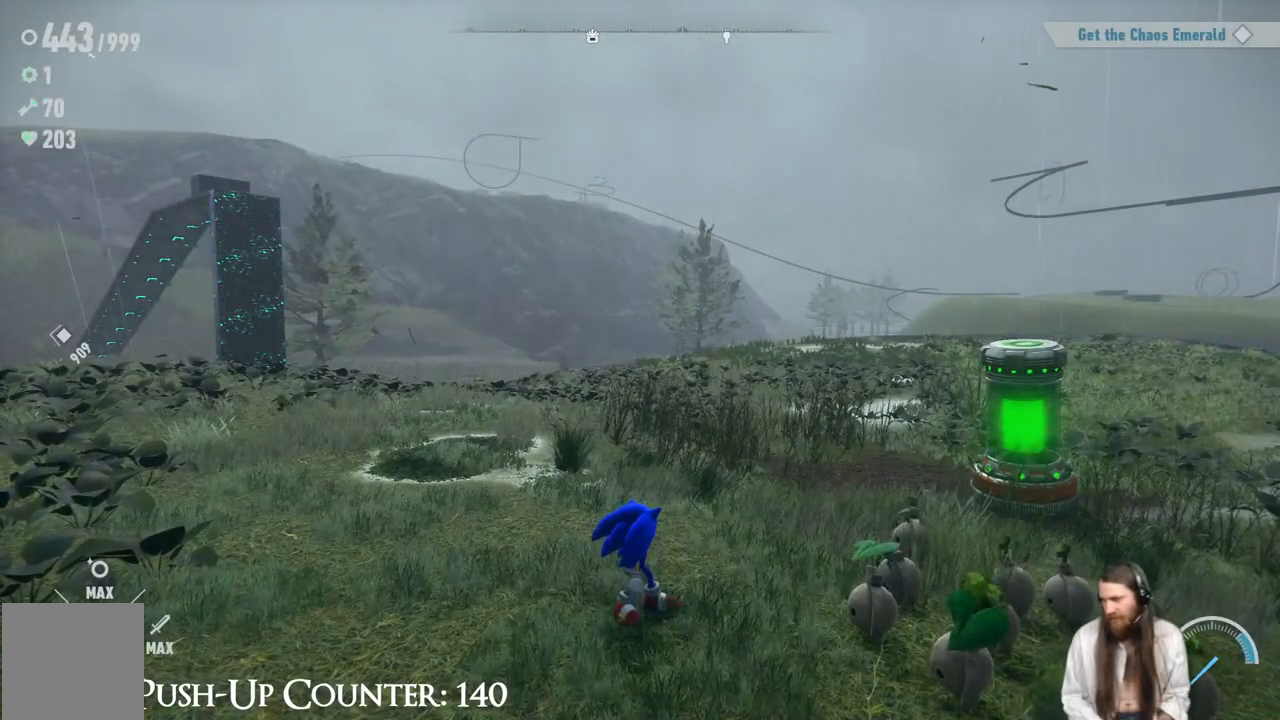
{"buttons": [], "left_stick": "center", "right_stick": "center", "events": []}
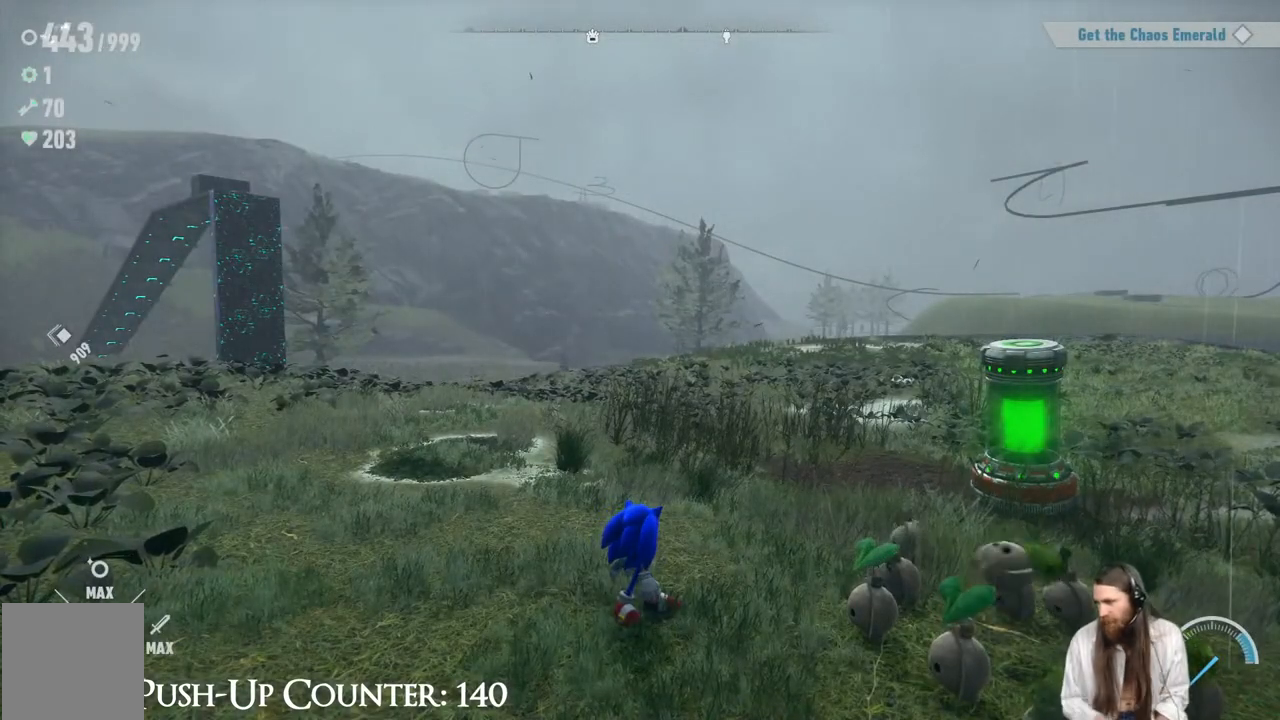
{"buttons": [], "left_stick": "center", "right_stick": "center", "events": []}
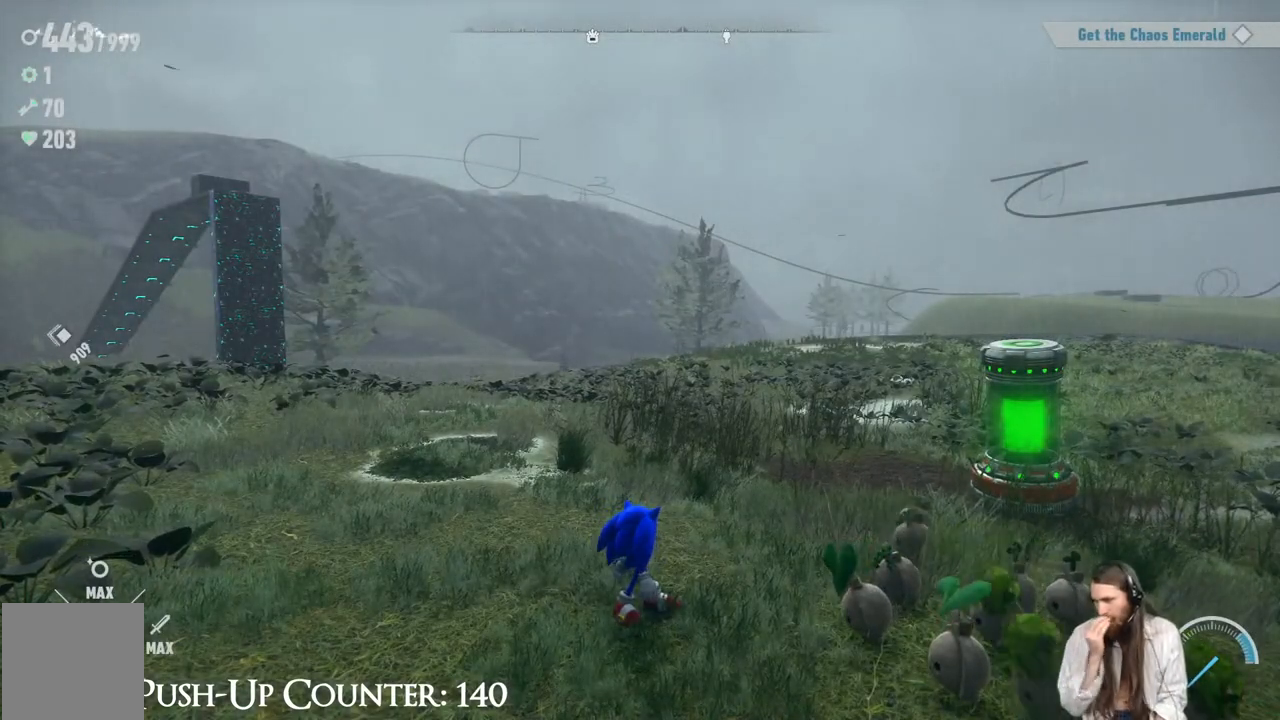
{"buttons": [], "left_stick": "center", "right_stick": "center", "events": []}
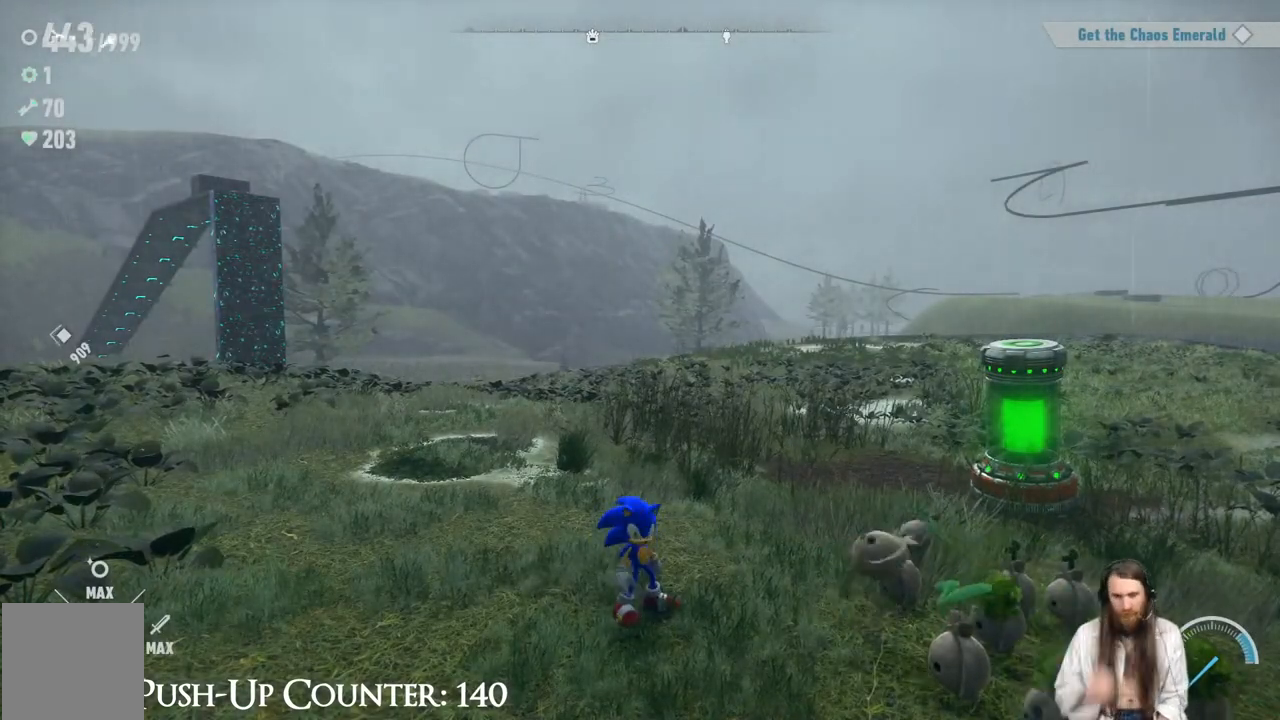
{"buttons": [], "left_stick": "up-right", "right_stick": "center", "events": [[450, "left_stick", "up-right"]]}
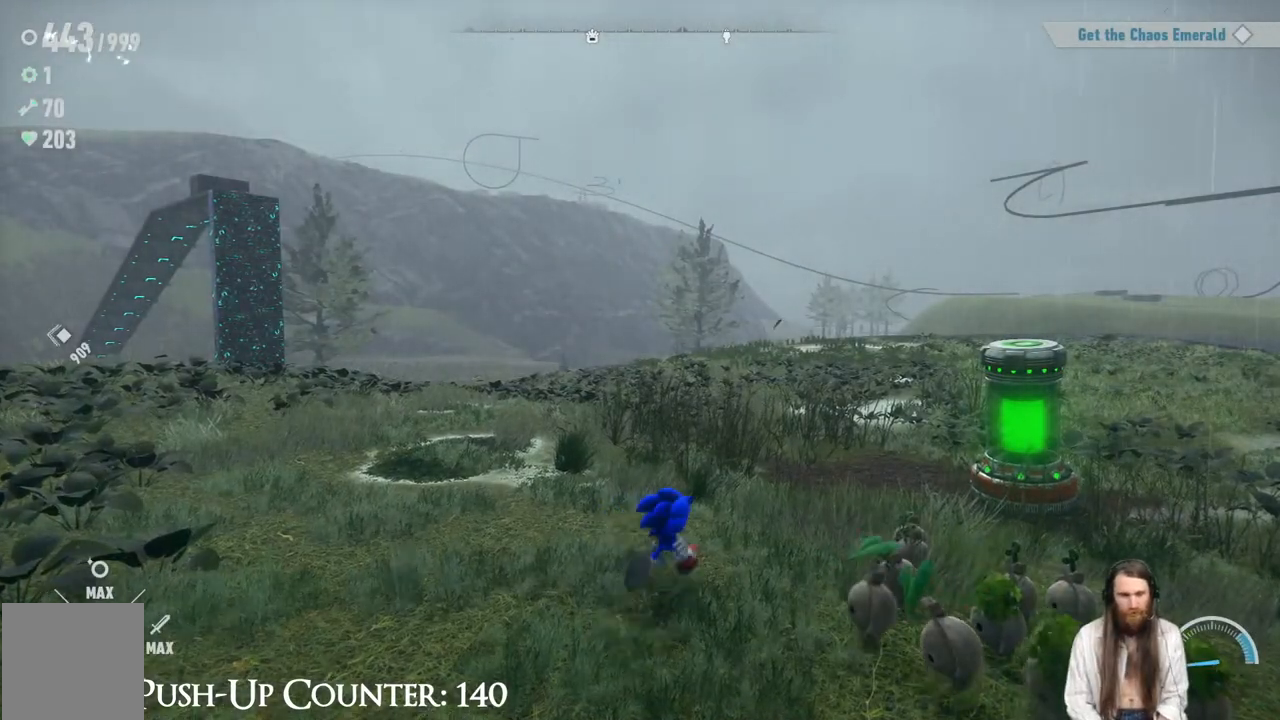
{"buttons": [], "left_stick": "up-right", "right_stick": "center", "events": []}
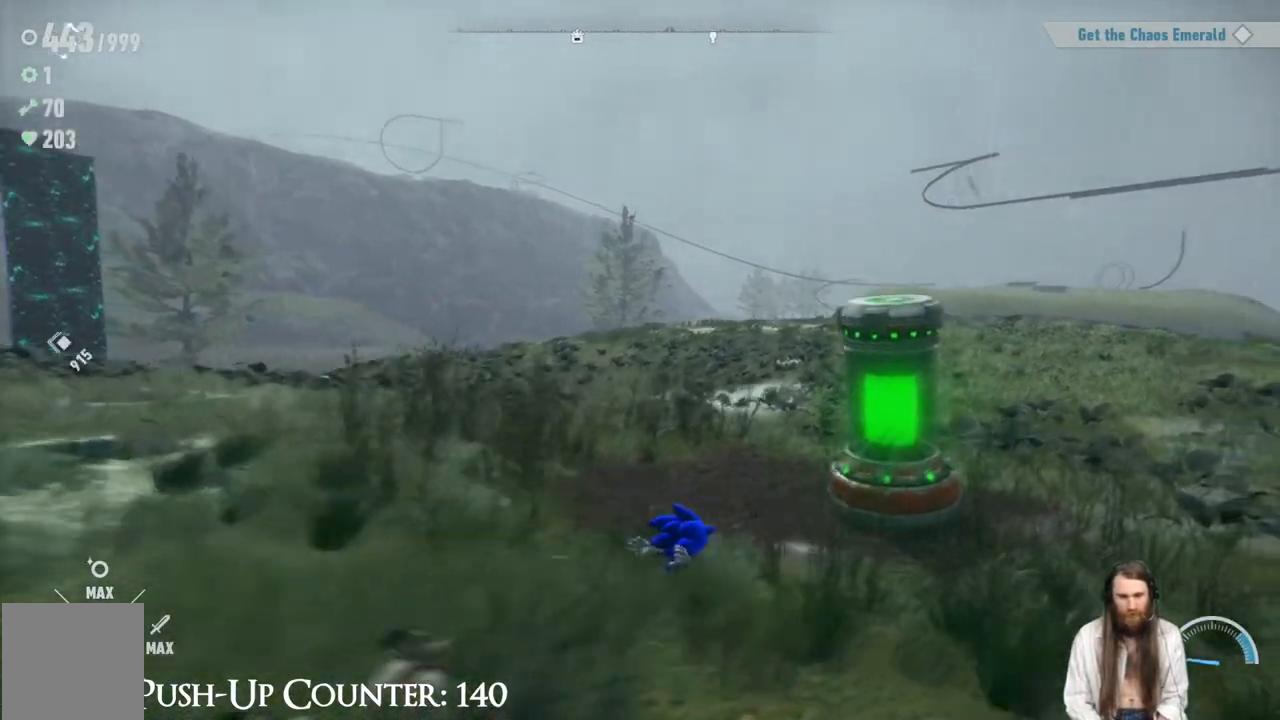
{"buttons": ["A"], "left_stick": "up-right", "right_stick": "center", "events": [[500, "A", "down"]]}
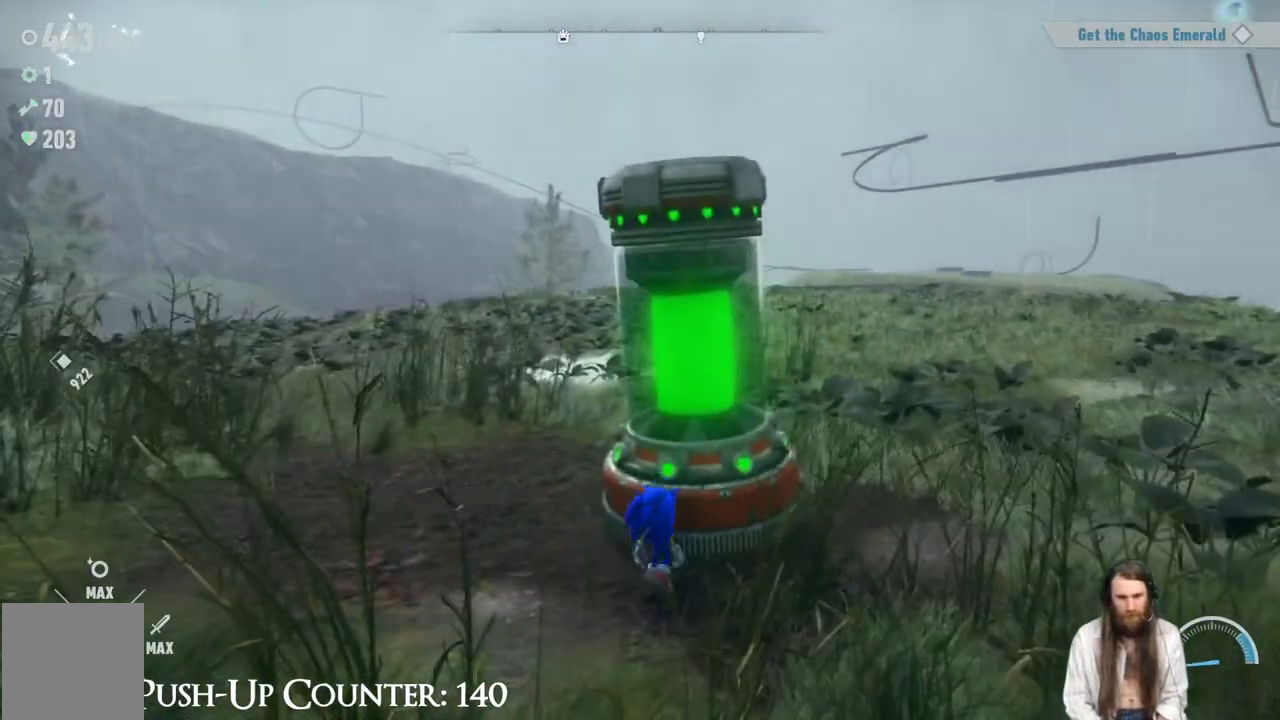
{"buttons": [], "left_stick": "center", "right_stick": "center", "events": [[33, "B", "down"], [50, "left_stick", "center"], [67, "A", "up"], [117, "B", "up"]]}
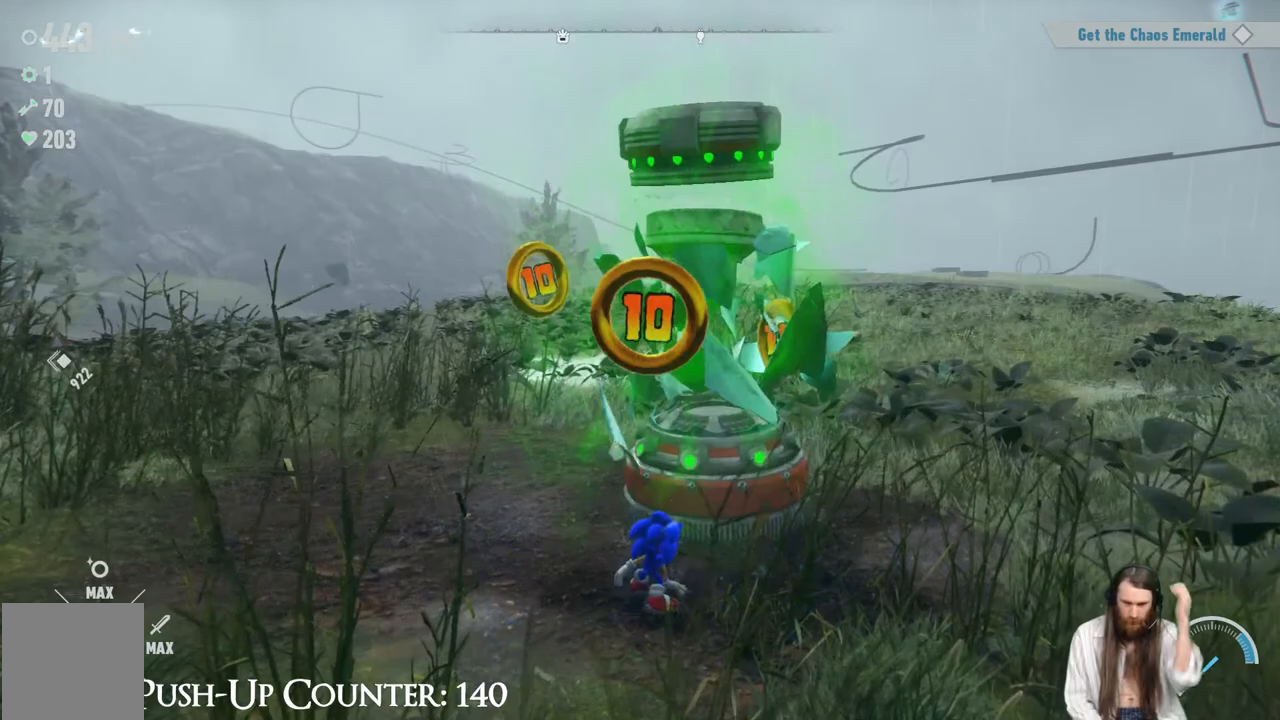
{"buttons": [], "left_stick": "center", "right_stick": "center", "events": []}
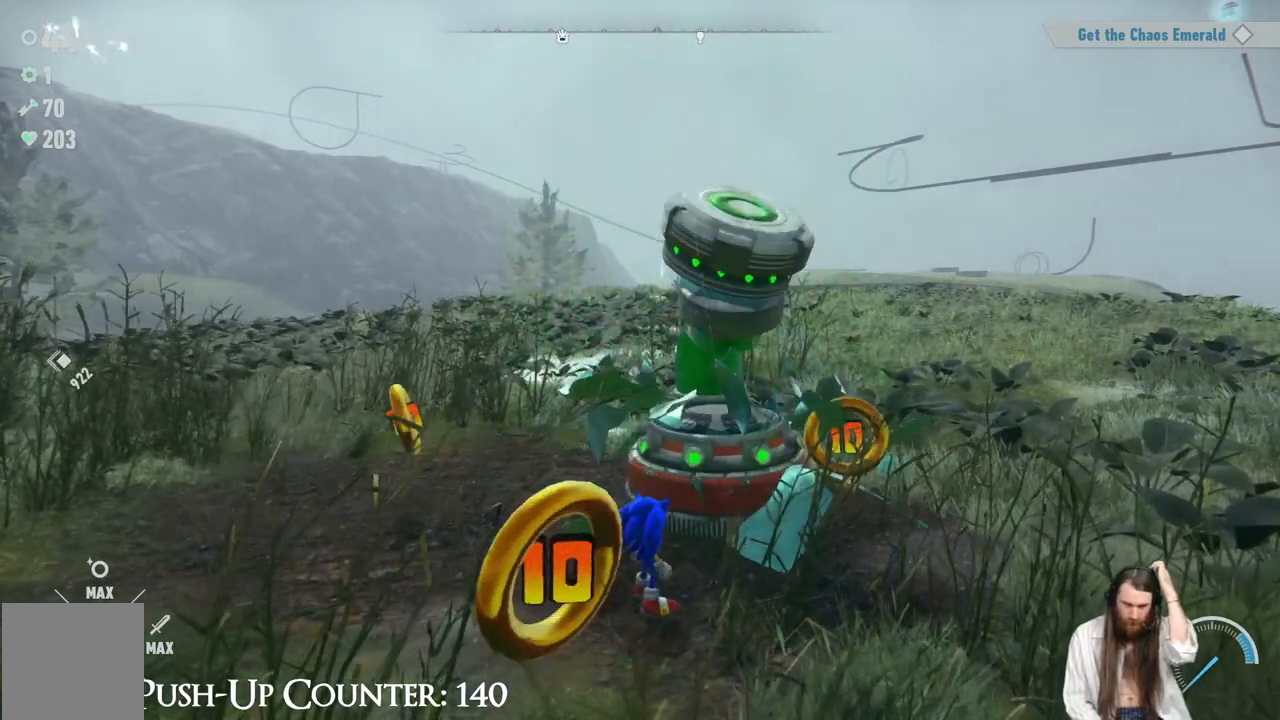
{"buttons": [], "left_stick": "center", "right_stick": "center", "events": []}
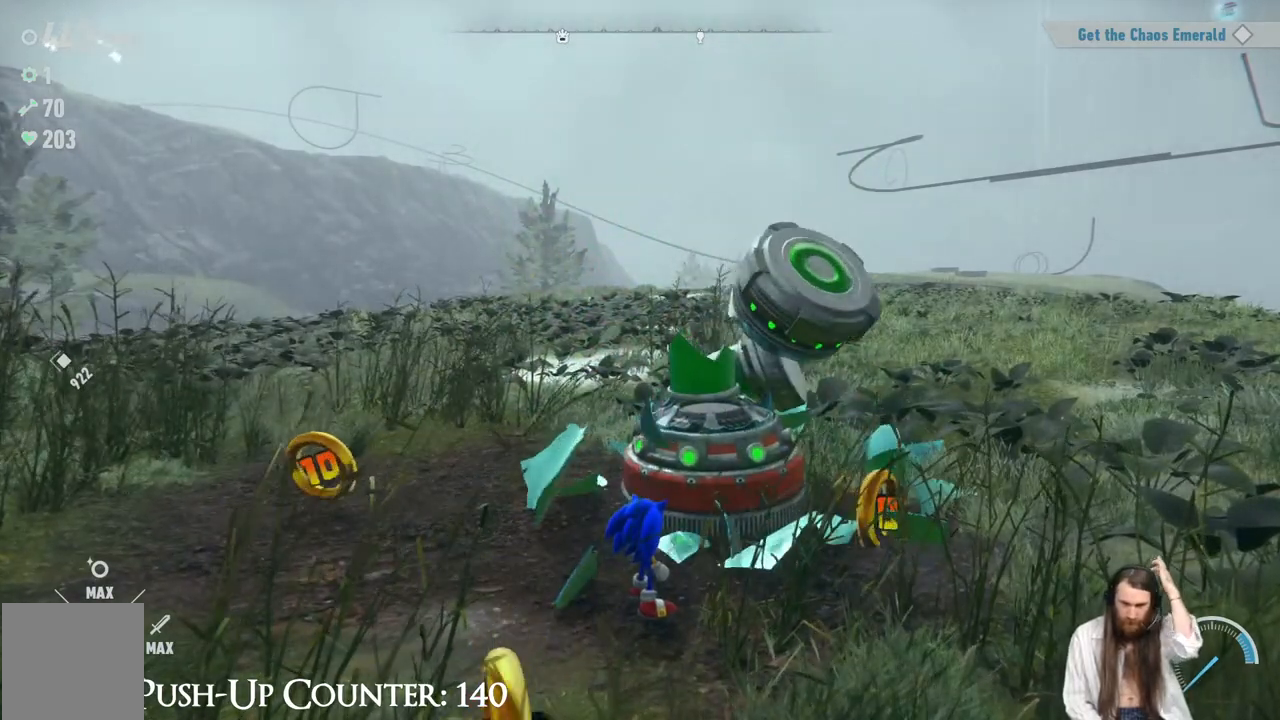
{"buttons": [], "left_stick": "center", "right_stick": "center", "events": []}
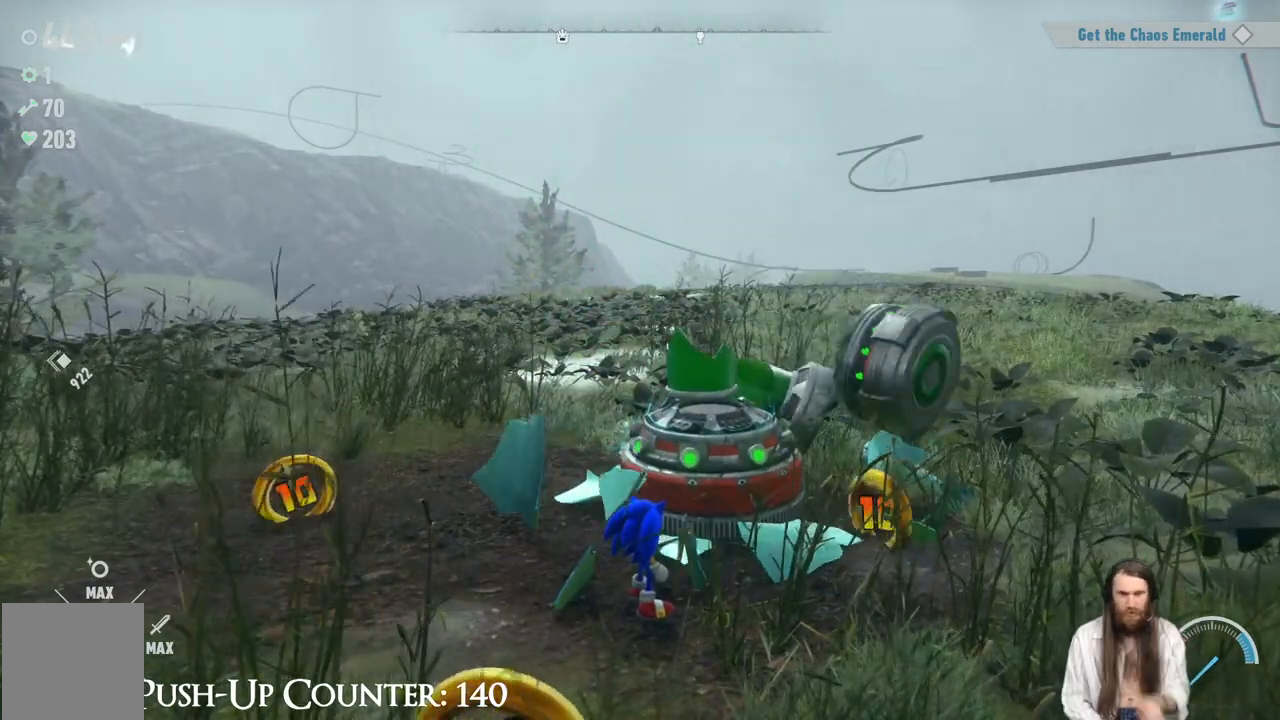
{"buttons": [], "left_stick": "center", "right_stick": "center", "events": [[217, "left_stick", "right"], [483, "left_stick", "center"]]}
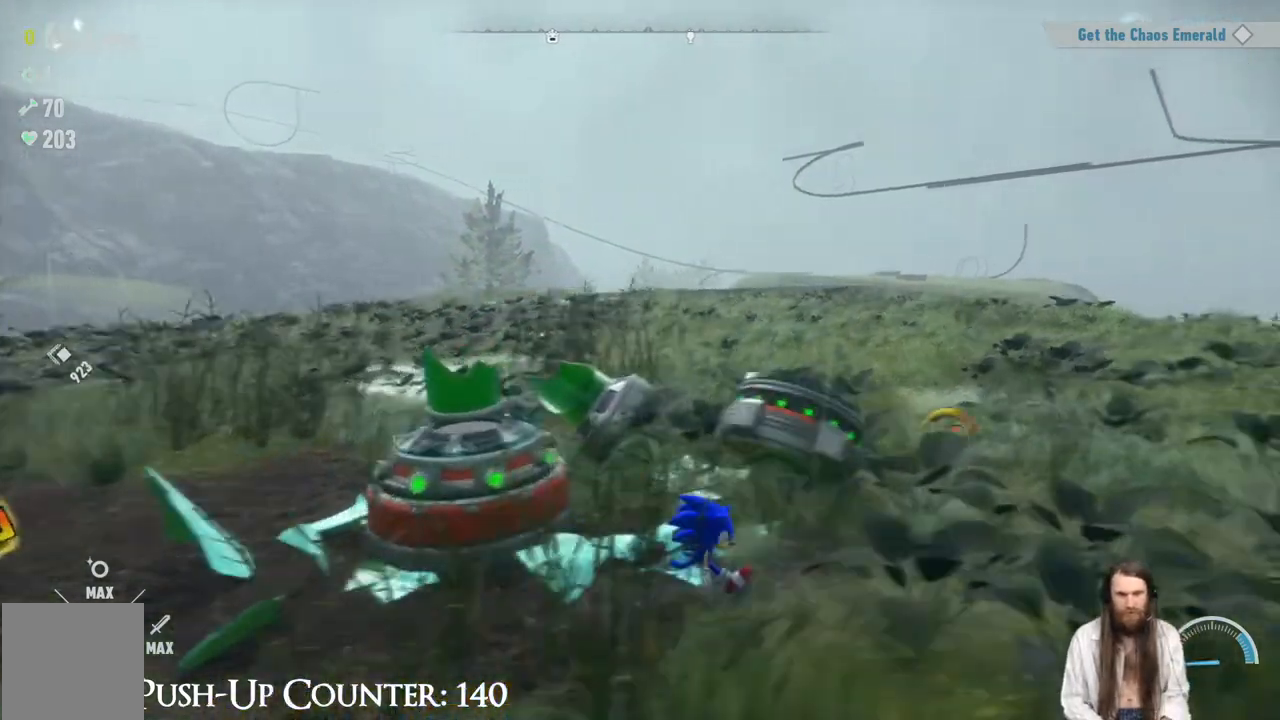
{"buttons": [], "left_stick": "down-left", "right_stick": "center", "events": [[133, "left_stick", "down"], [183, "left_stick", "down-left"]]}
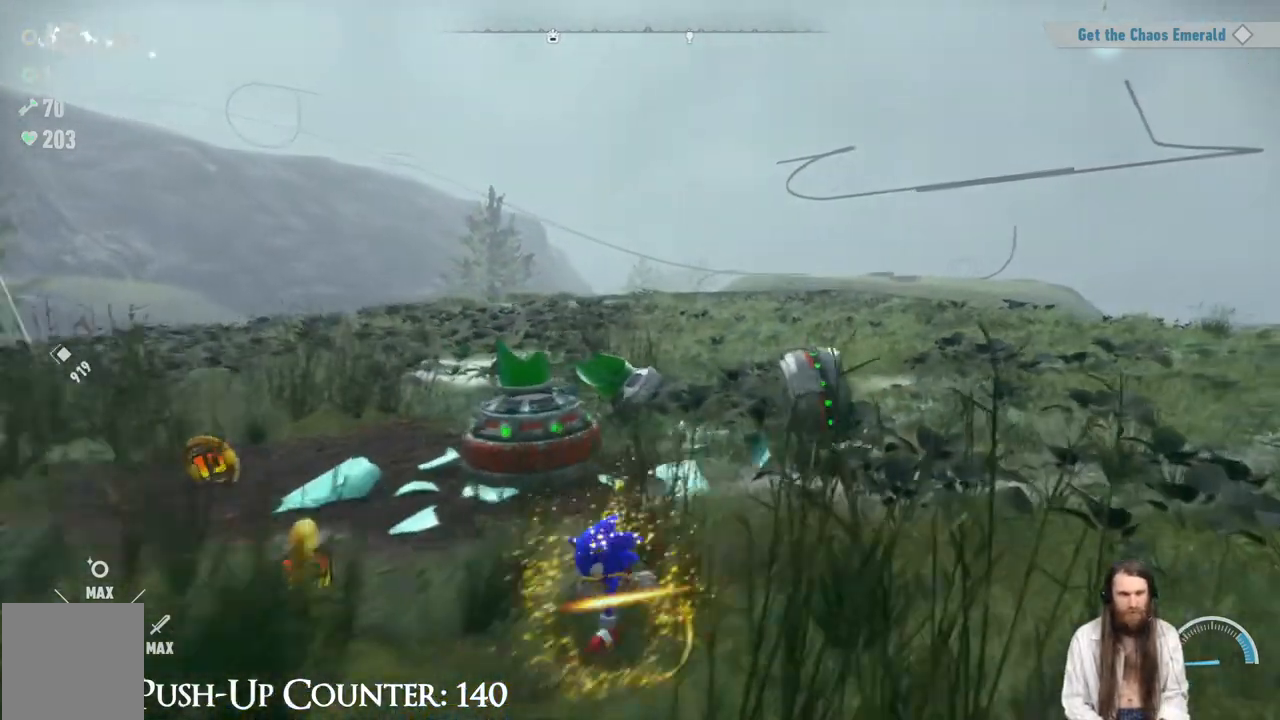
{"buttons": [], "left_stick": "up-left", "right_stick": "center", "events": [[150, "left_stick", "up-left"]]}
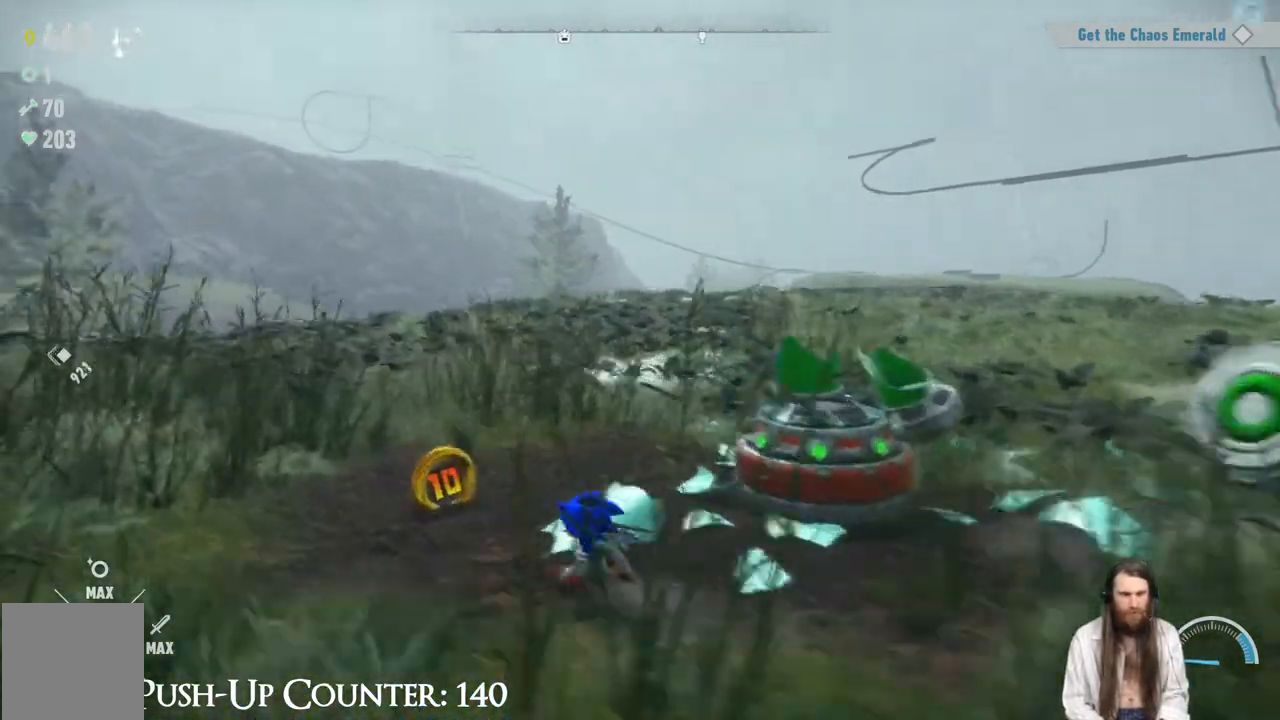
{"buttons": [], "left_stick": "center", "right_stick": "center", "events": [[400, "left_stick", "center"]]}
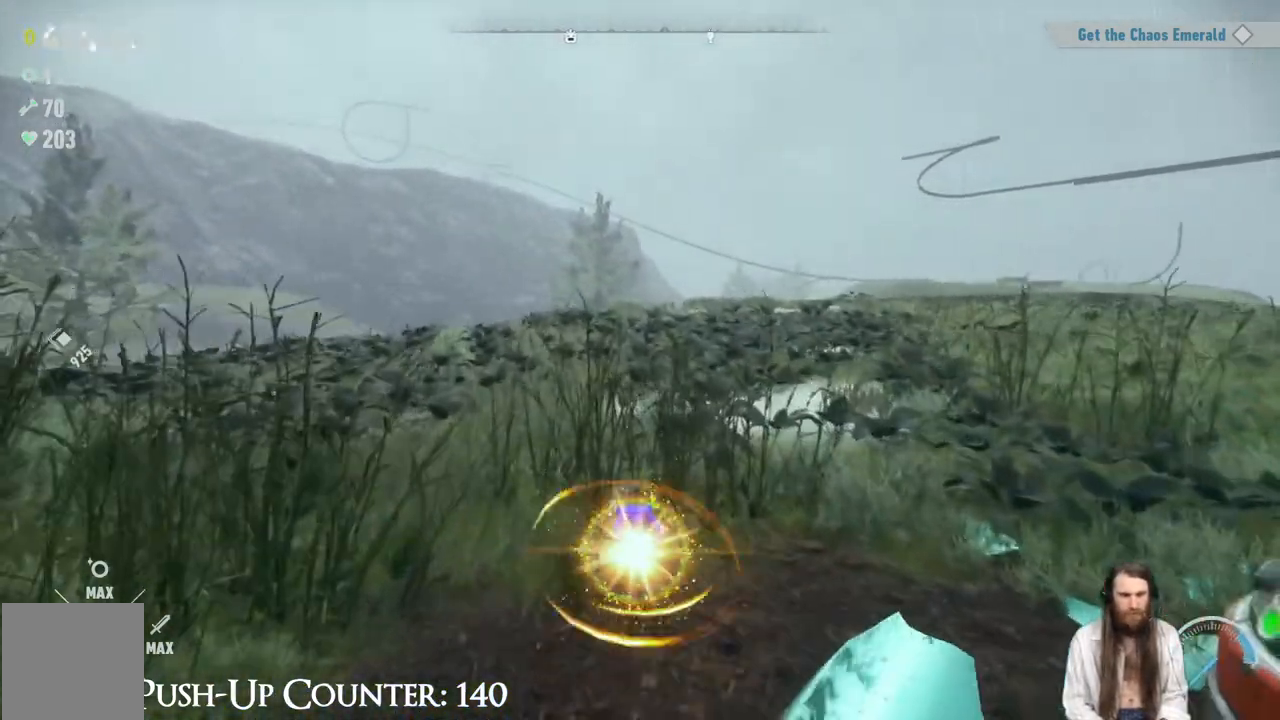
{"buttons": [], "left_stick": "center", "right_stick": "down-left", "events": [[467, "right_stick", "down-left"]]}
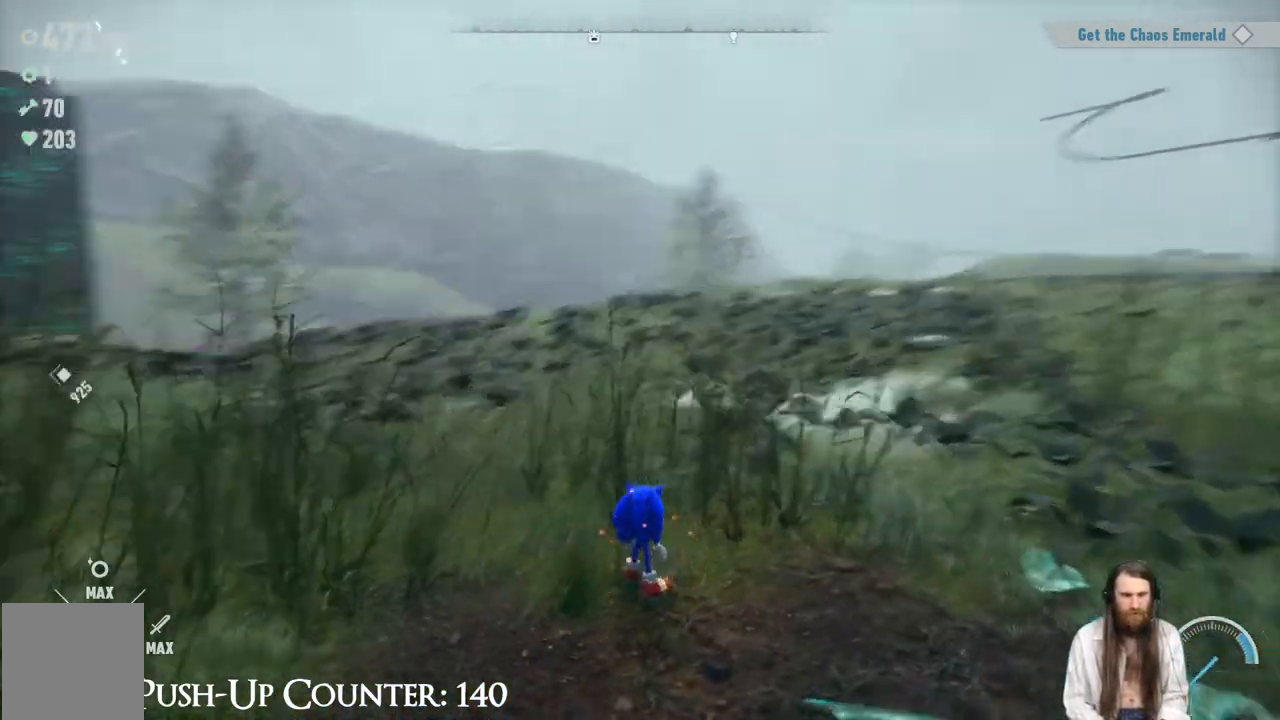
{"buttons": [], "left_stick": "up", "right_stick": "center", "events": [[100, "right_stick", "center"], [350, "left_stick", "up"]]}
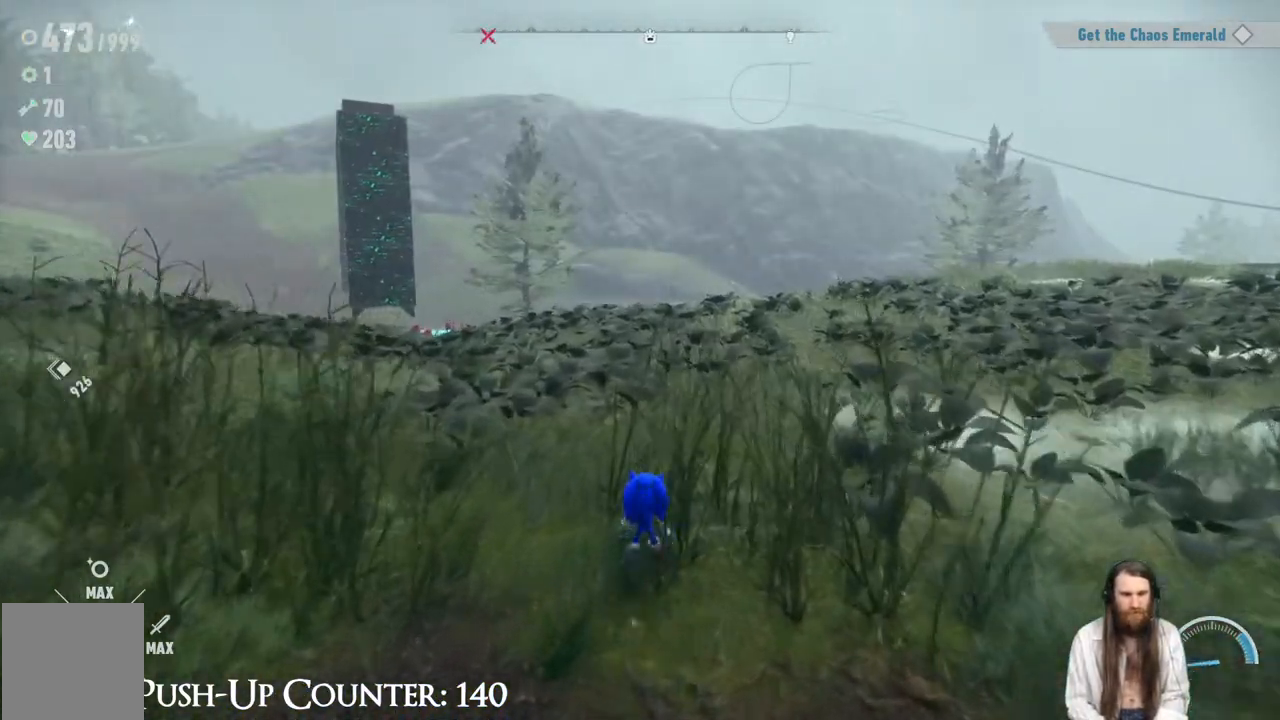
{"buttons": [], "left_stick": "up", "right_stick": "left", "events": [[100, "right_stick", "left"], [217, "right_stick", "center"], [433, "right_stick", "left"]]}
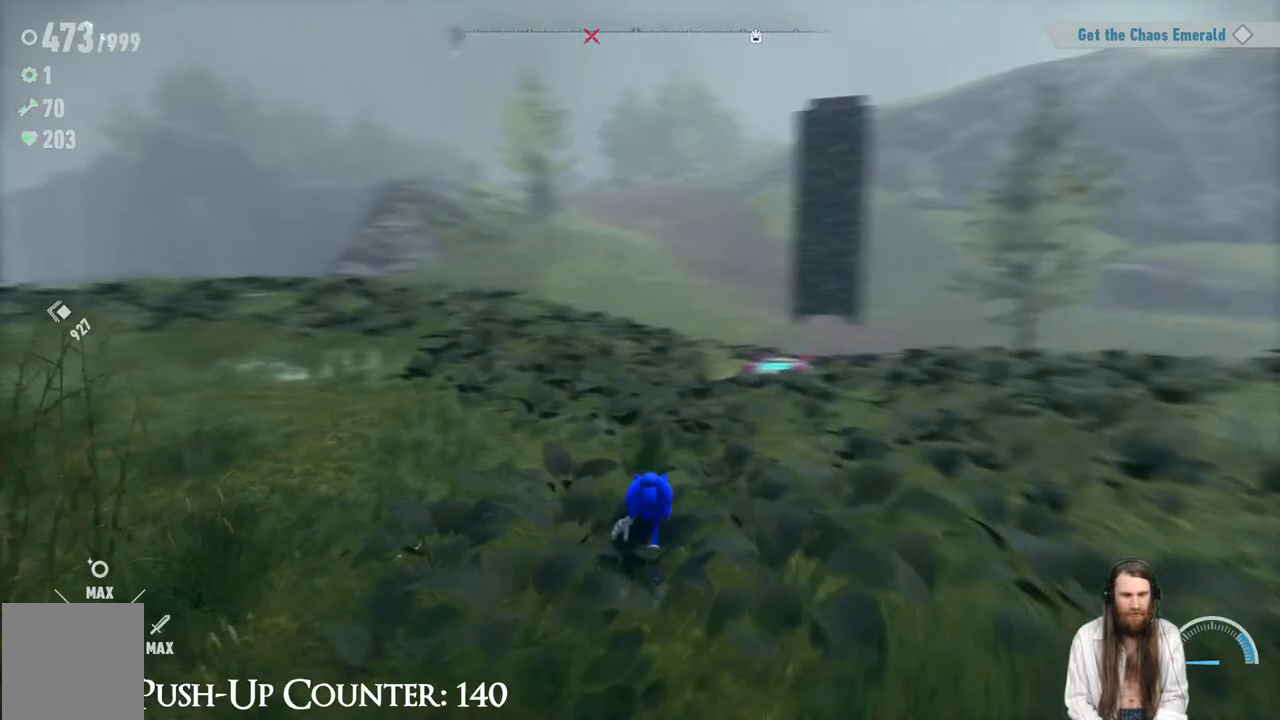
{"buttons": [], "left_stick": "up-left", "right_stick": "center", "events": [[33, "right_stick", "center"], [83, "left_stick", "up-left"]]}
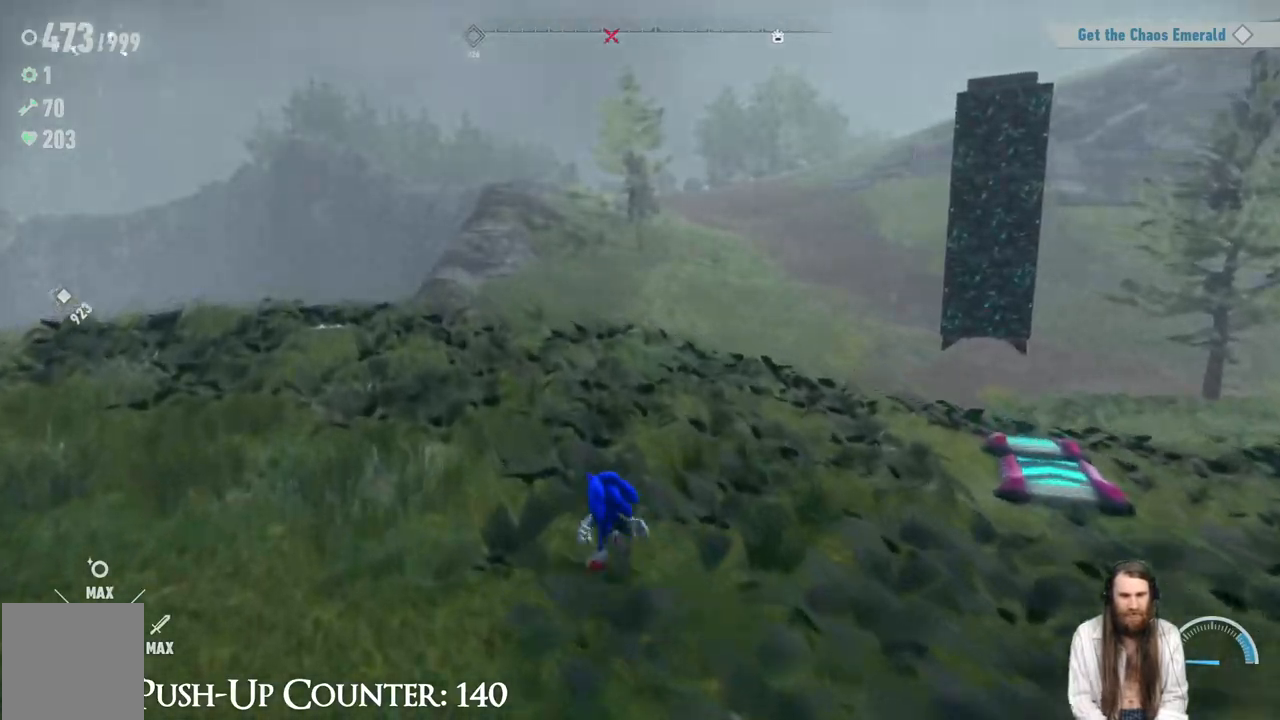
{"buttons": ["R2"], "left_stick": "up", "right_stick": "center", "events": [[67, "left_stick", "up"], [217, "R2", "down"]]}
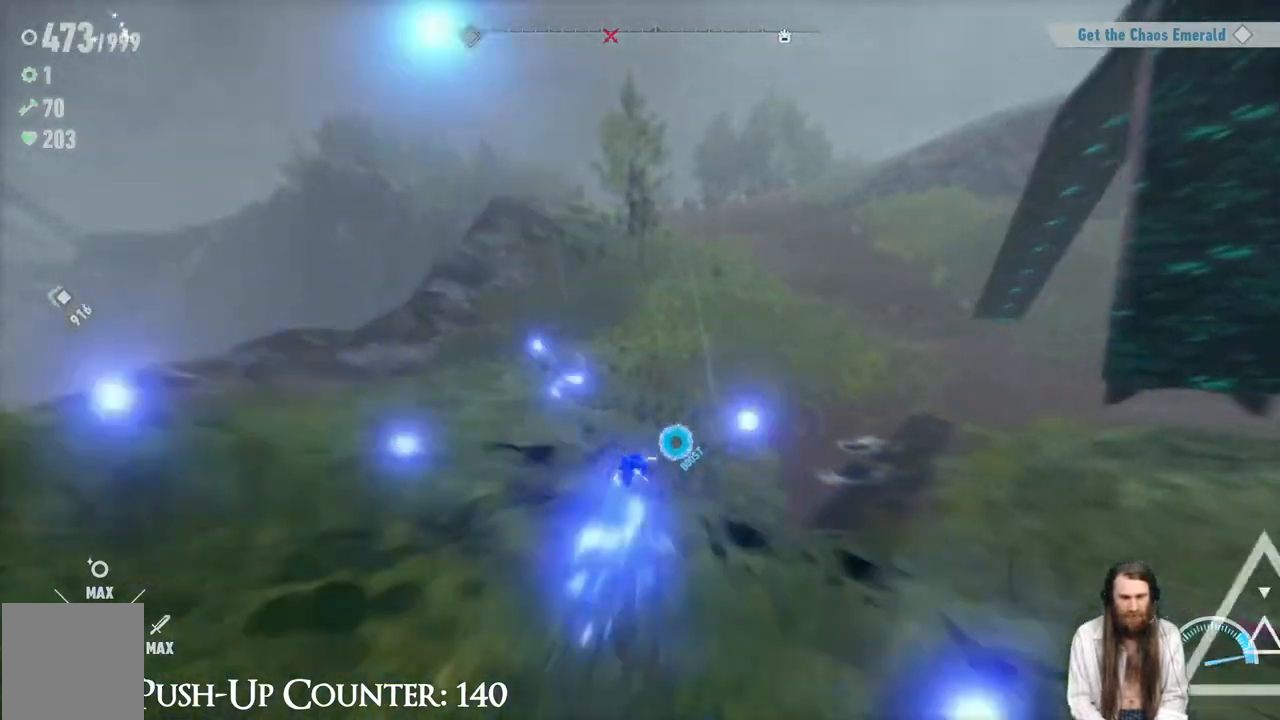
{"buttons": ["R2"], "left_stick": "up", "right_stick": "center", "events": []}
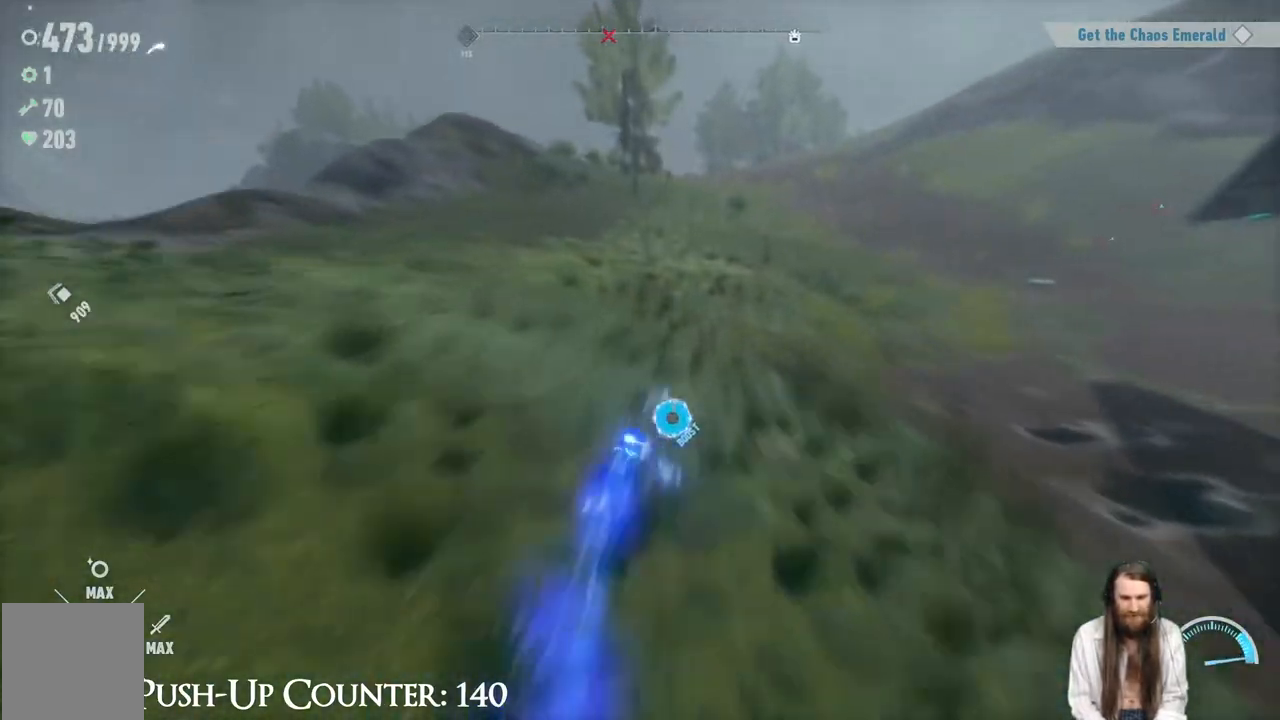
{"buttons": ["R2"], "left_stick": "up", "right_stick": "center", "events": []}
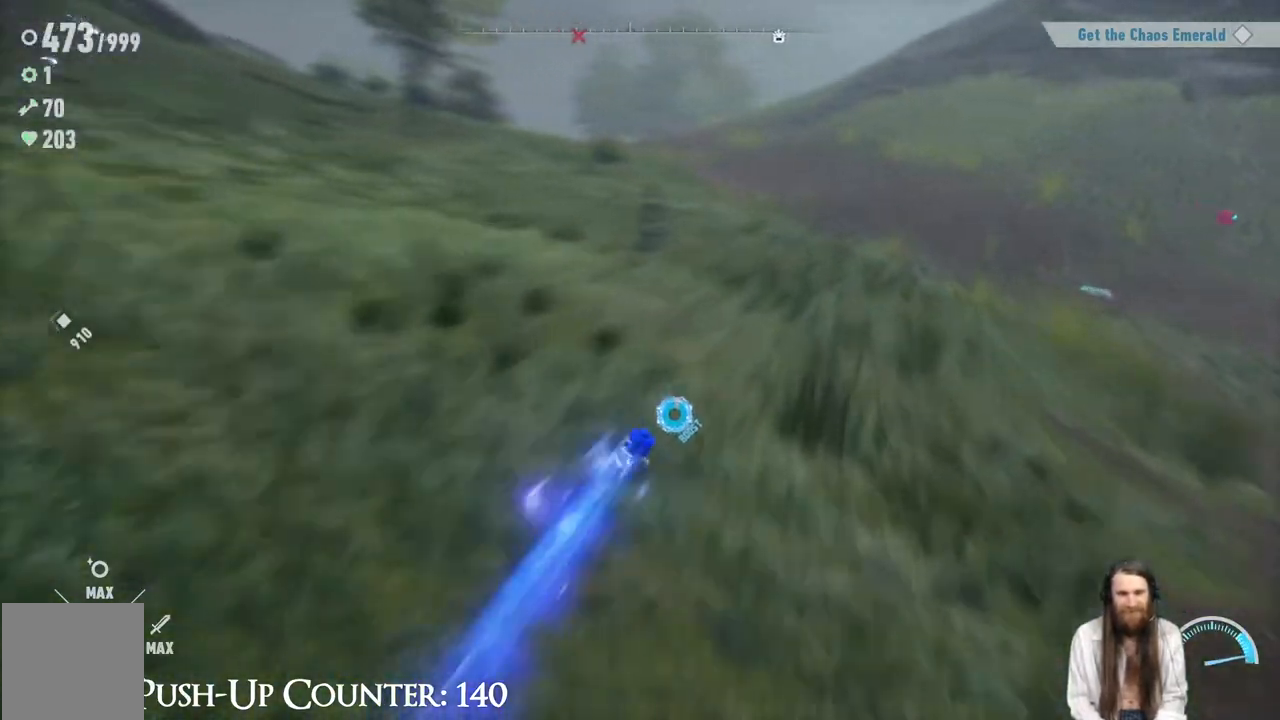
{"buttons": ["R2"], "left_stick": "up", "right_stick": "center", "events": [[67, "right_stick", "right"], [417, "right_stick", "center"]]}
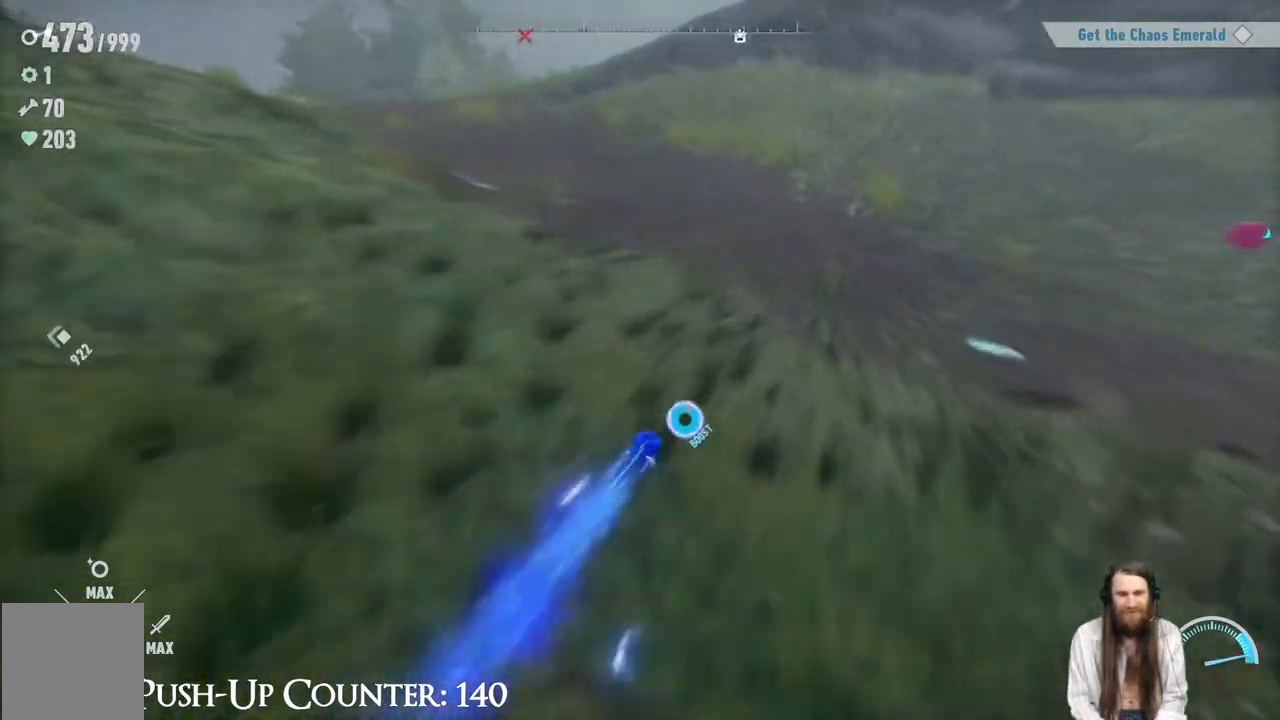
{"buttons": ["R2"], "left_stick": "up", "right_stick": "center", "events": [[83, "right_stick", "up"], [183, "right_stick", "center"]]}
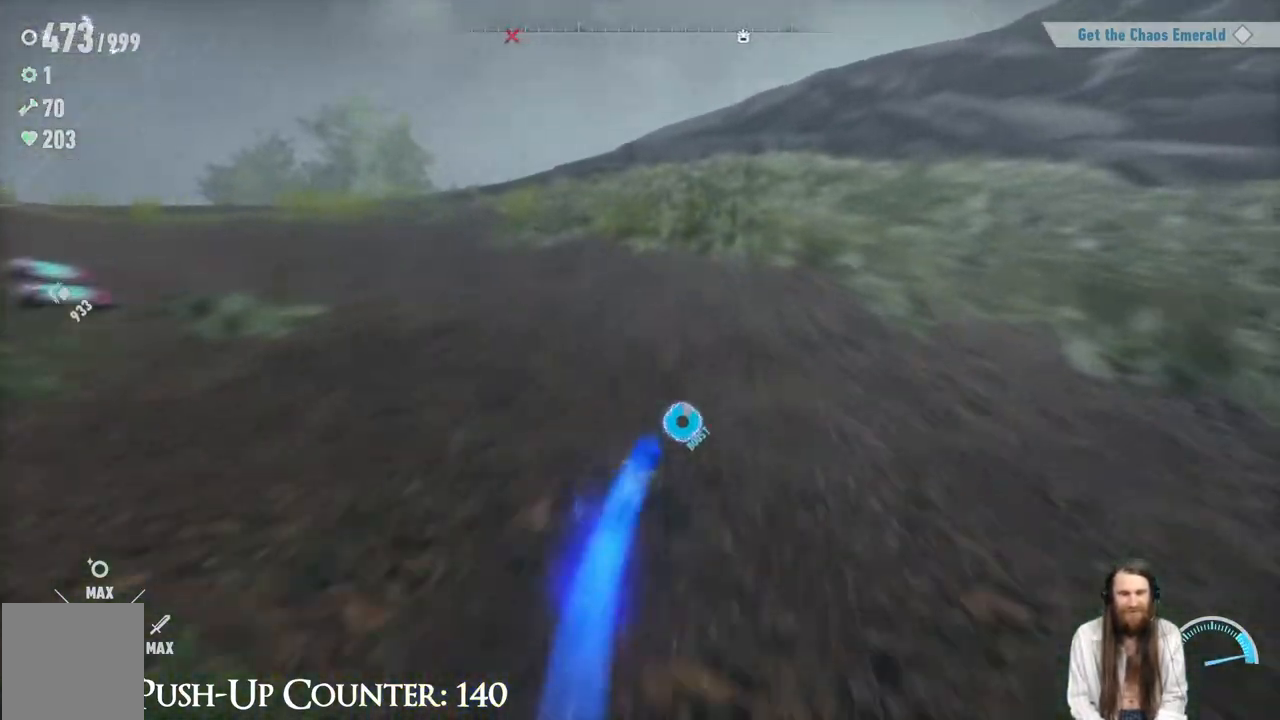
{"buttons": ["R2"], "left_stick": "up", "right_stick": "right", "events": [[83, "right_stick", "up-right"], [200, "right_stick", "center"], [433, "right_stick", "right"]]}